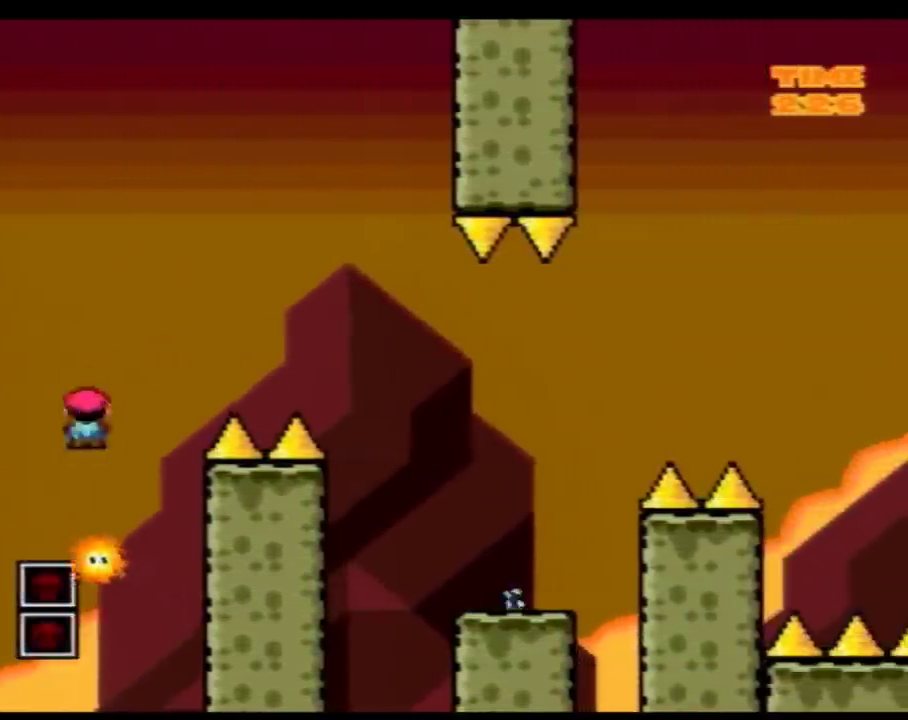
Gameplay with a controller (Nintendo layout); each line is a JSON object with the inputs held at the frame after it. "events" lists button and stick changes between this image and that frame as [ms after this image, input, new state], when the widget could be followed in between. Not read: B L3 R3.
{"buttons": ["Y", "DPAD_RIGHT"], "events": []}
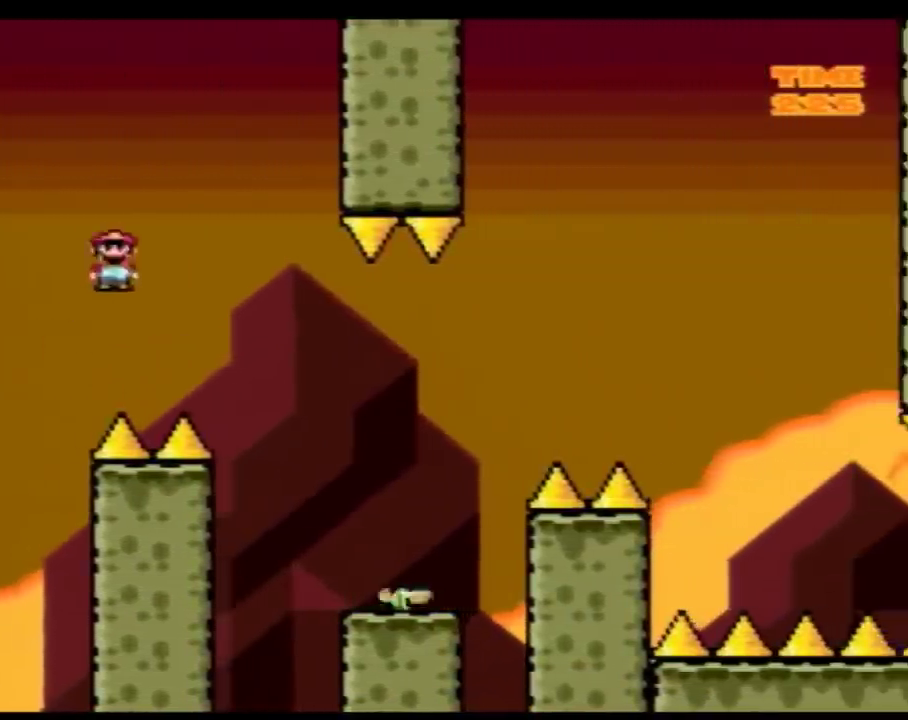
{"buttons": ["Y", "DPAD_LEFT"], "events": [[433, "DPAD_LEFT", "down"], [433, "DPAD_RIGHT", "up"]]}
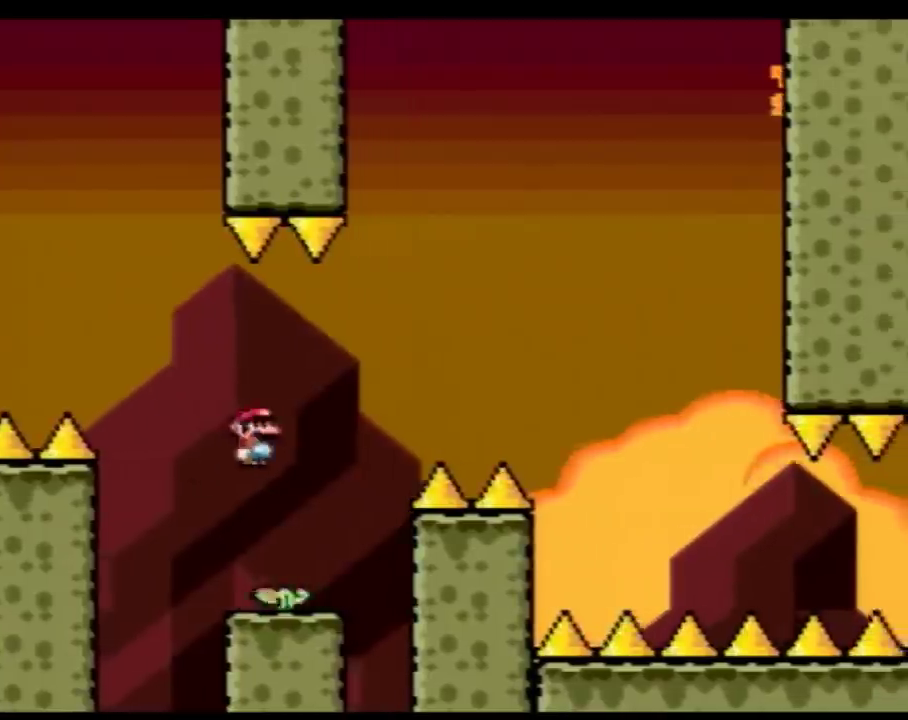
{"buttons": ["Y", "DPAD_LEFT"], "events": [[83, "DPAD_LEFT", "up"], [83, "DPAD_RIGHT", "down"], [283, "DPAD_RIGHT", "up"], [317, "DPAD_LEFT", "down"]]}
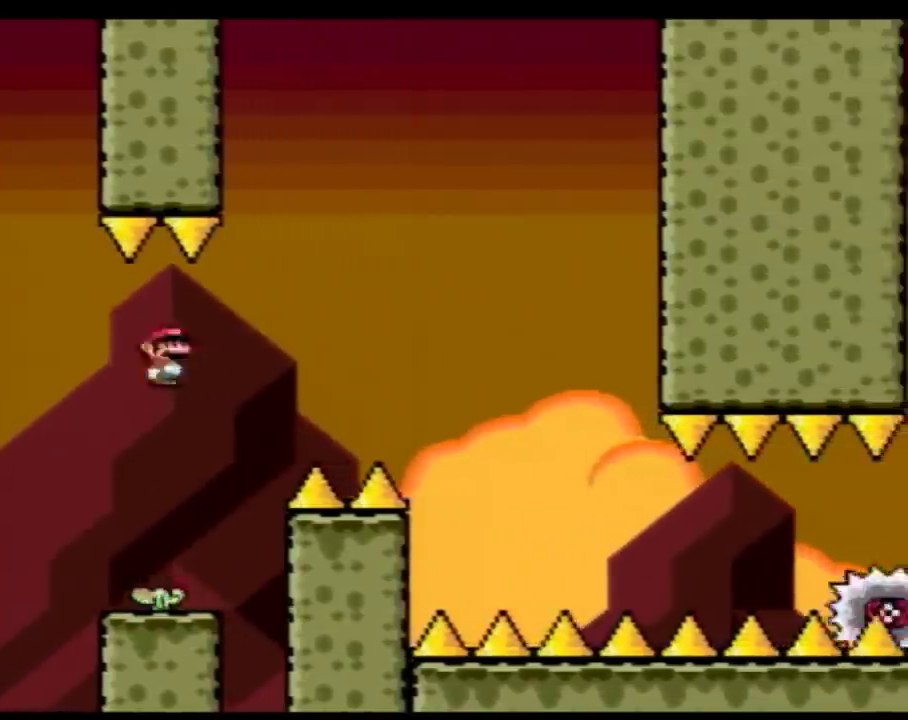
{"buttons": ["Y", "DPAD_RIGHT"], "events": [[33, "DPAD_LEFT", "up"], [67, "DPAD_RIGHT", "down"]]}
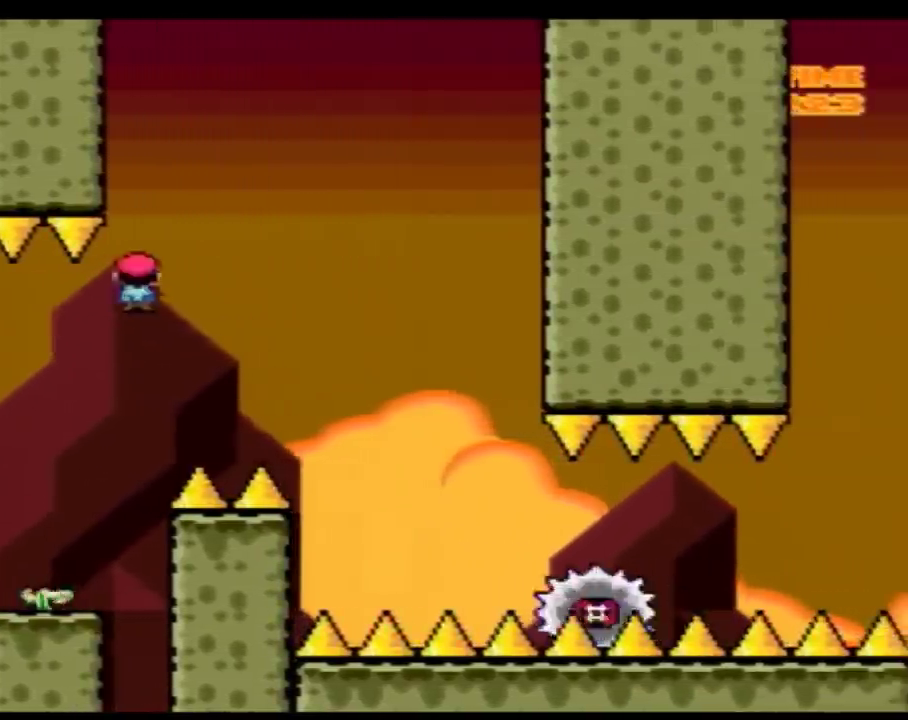
{"buttons": ["Y", "DPAD_LEFT"], "events": [[433, "DPAD_LEFT", "down"], [433, "DPAD_RIGHT", "up"]]}
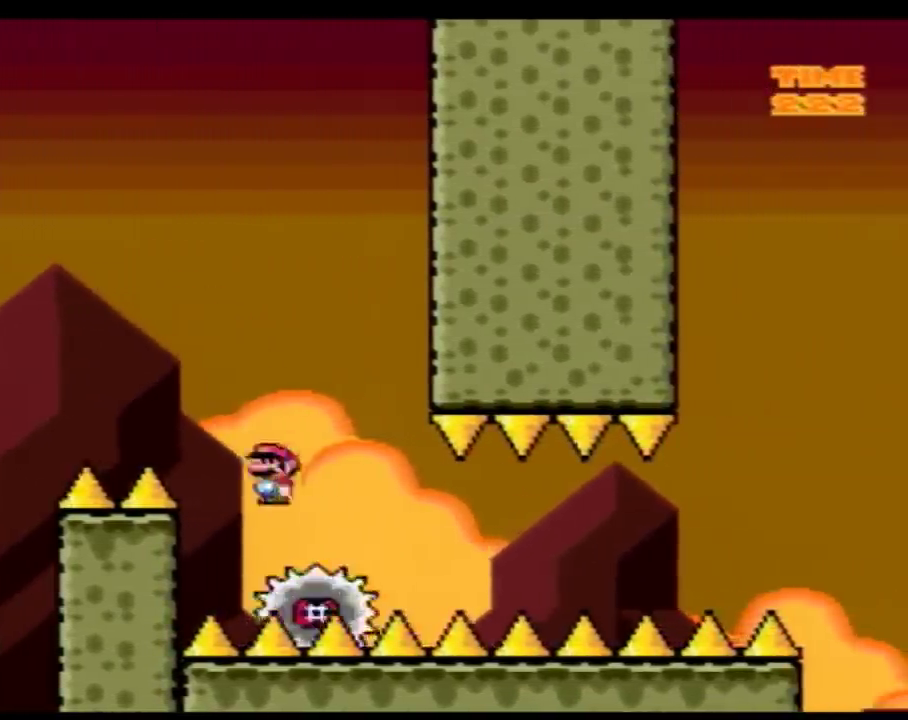
{"buttons": ["Y", "DPAD_RIGHT"], "events": [[83, "DPAD_LEFT", "up"], [83, "DPAD_RIGHT", "down"], [283, "DPAD_LEFT", "down"], [283, "DPAD_RIGHT", "up"], [400, "DPAD_LEFT", "up"], [400, "DPAD_RIGHT", "down"]]}
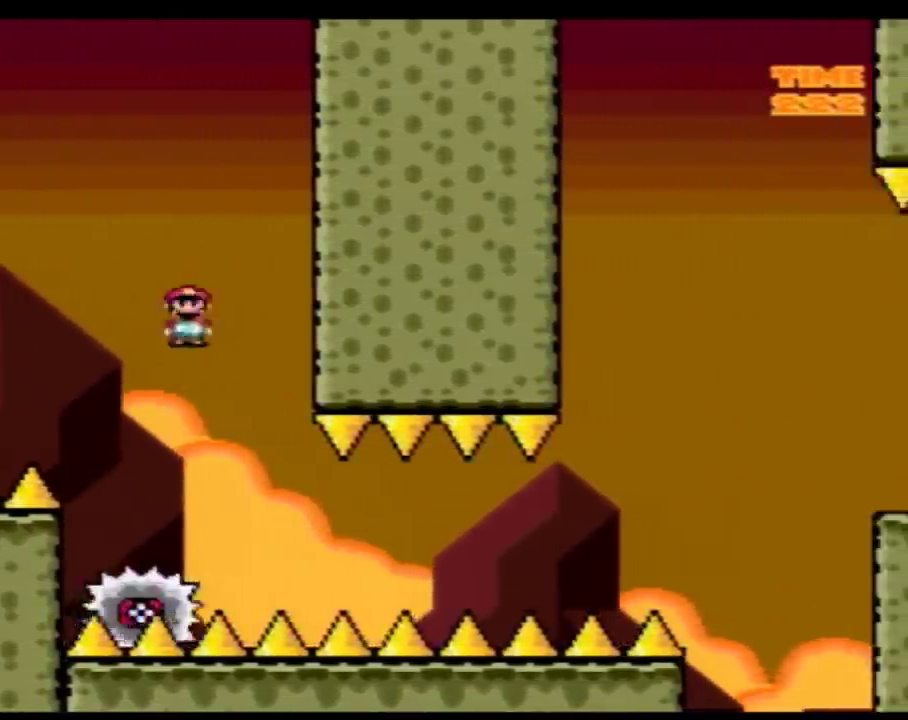
{"buttons": ["Y", "DPAD_RIGHT"], "events": [[33, "DPAD_RIGHT", "up"], [117, "DPAD_RIGHT", "down"], [317, "DPAD_RIGHT", "up"], [433, "DPAD_RIGHT", "down"]]}
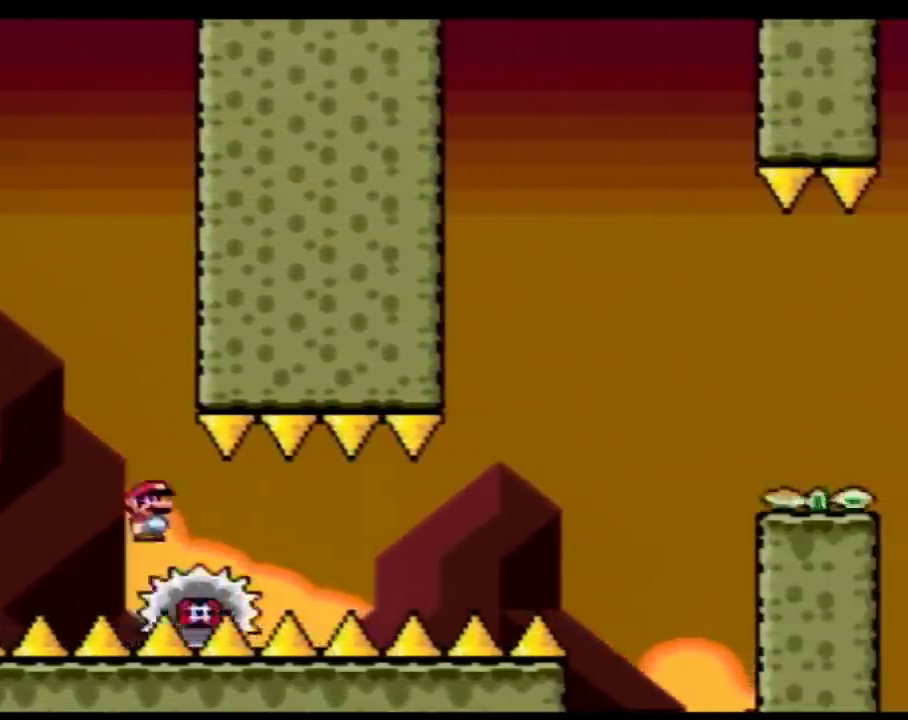
{"buttons": ["Y"], "events": [[33, "DPAD_RIGHT", "up"]]}
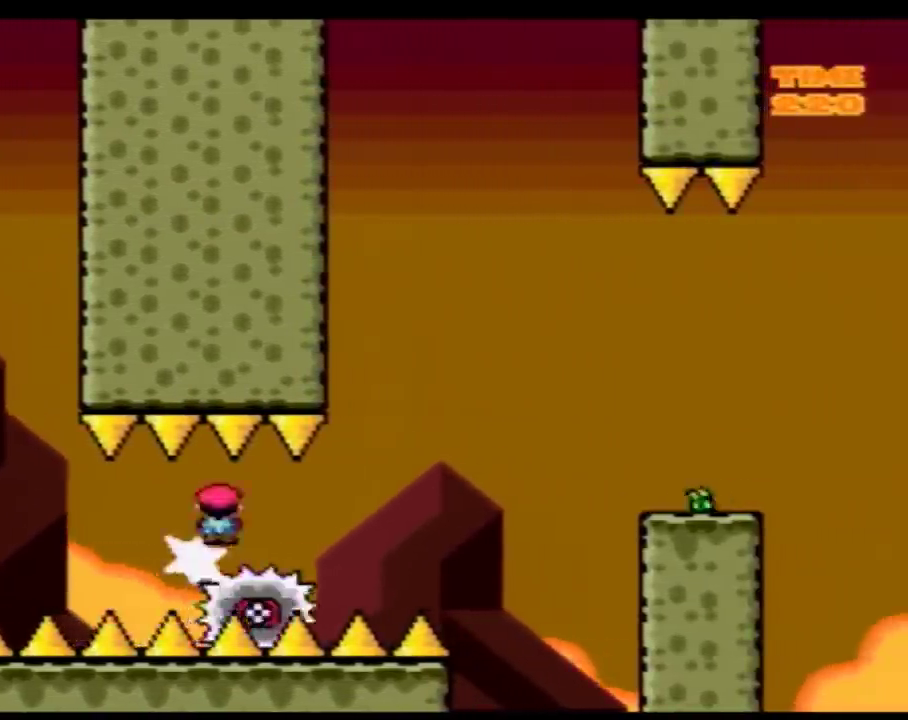
{"buttons": ["Y", "DPAD_RIGHT"], "events": [[367, "DPAD_RIGHT", "down"]]}
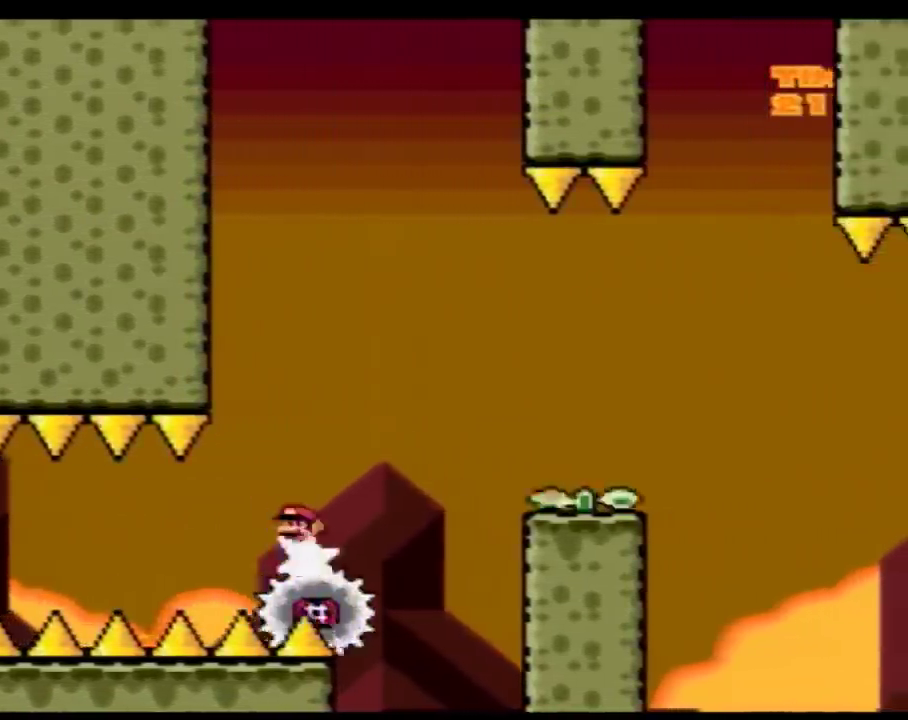
{"buttons": ["Y", "DPAD_LEFT"], "events": [[383, "DPAD_LEFT", "down"], [383, "DPAD_RIGHT", "up"]]}
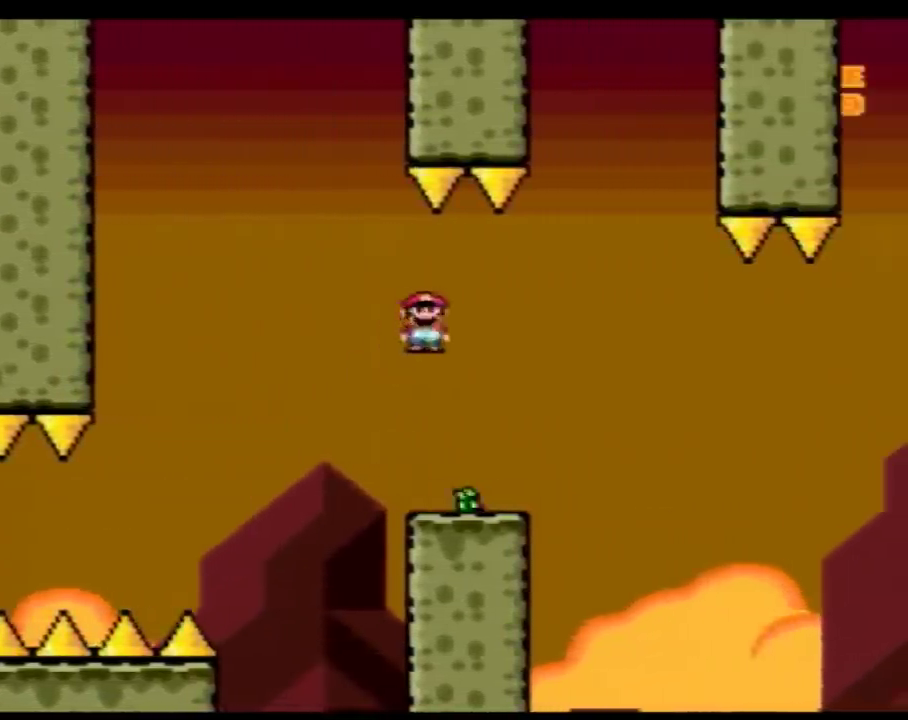
{"buttons": ["Y", "DPAD_DOWN"], "events": [[33, "DPAD_LEFT", "up"], [83, "DPAD_DOWN", "down"], [283, "DPAD_DOWN", "up"], [400, "DPAD_DOWN", "down"]]}
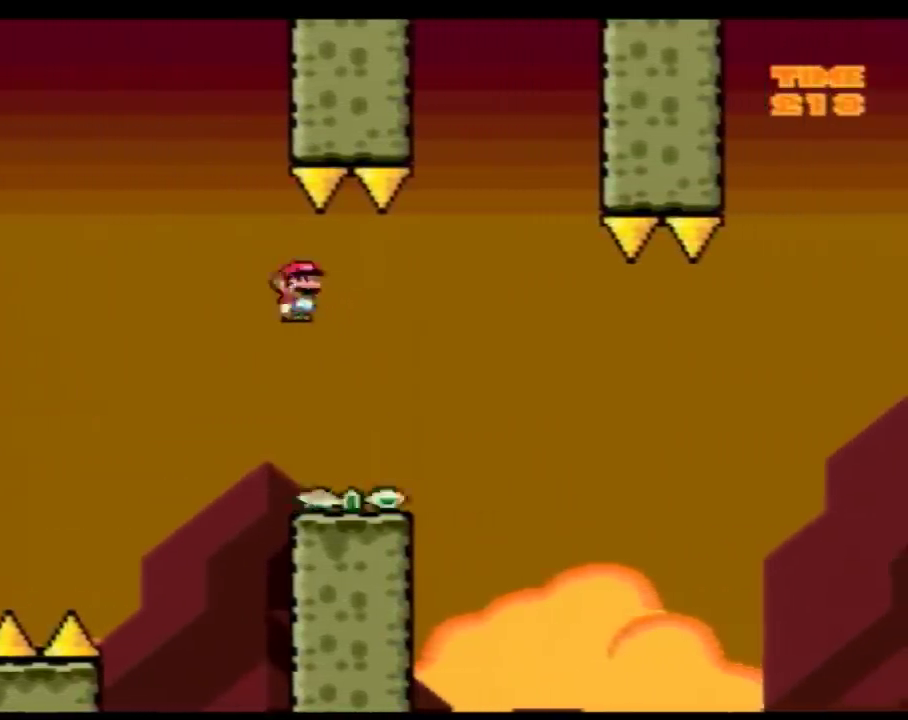
{"buttons": ["Y", "DPAD_DOWN"], "events": [[217, "DPAD_DOWN", "up"], [333, "DPAD_RIGHT", "down"], [400, "DPAD_RIGHT", "up"], [433, "DPAD_DOWN", "down"]]}
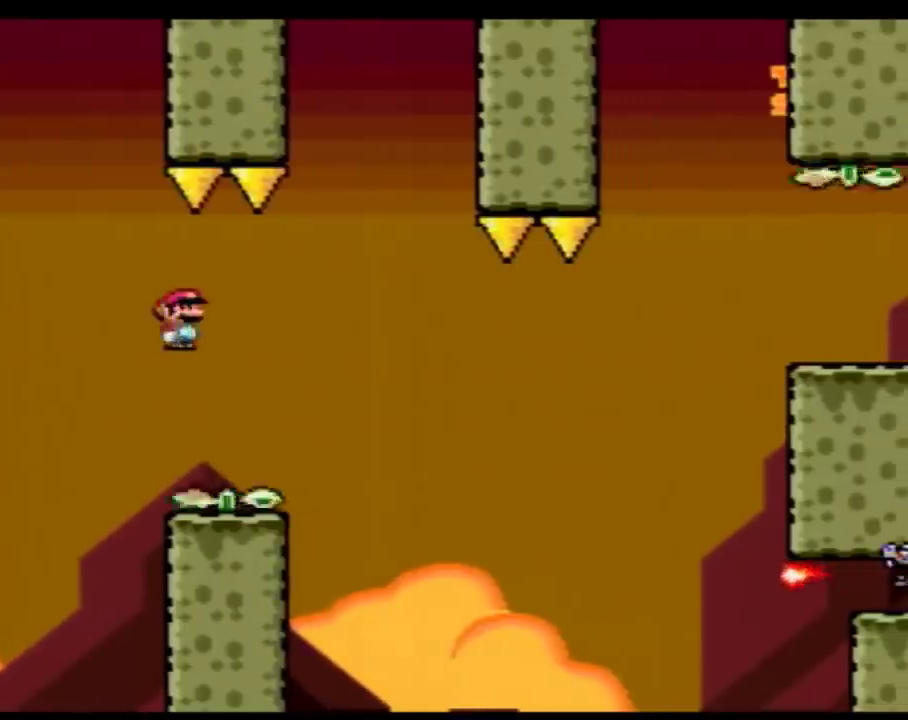
{"buttons": ["Y", "DPAD_RIGHT"], "events": [[117, "DPAD_DOWN", "up"], [250, "DPAD_RIGHT", "down"]]}
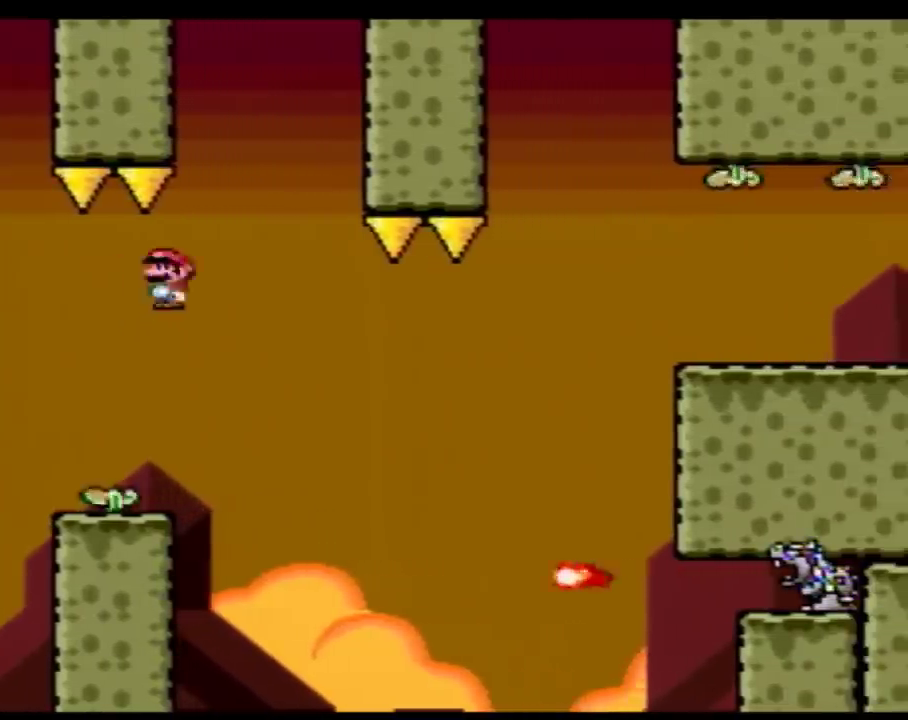
{"buttons": ["Y", "DPAD_RIGHT"], "events": []}
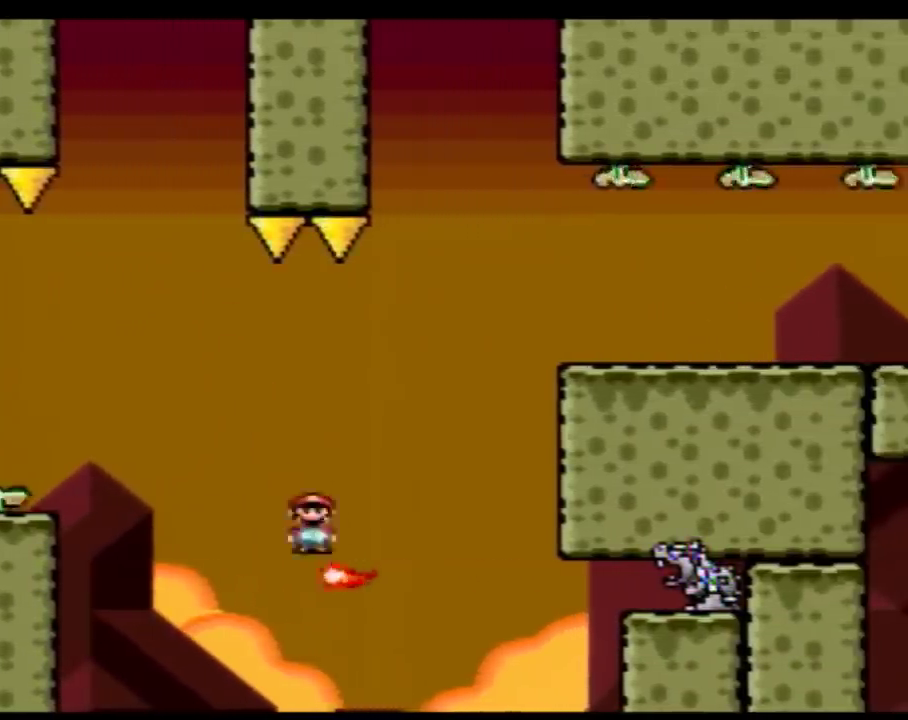
{"buttons": ["Y", "DPAD_UP", "DPAD_LEFT"]}
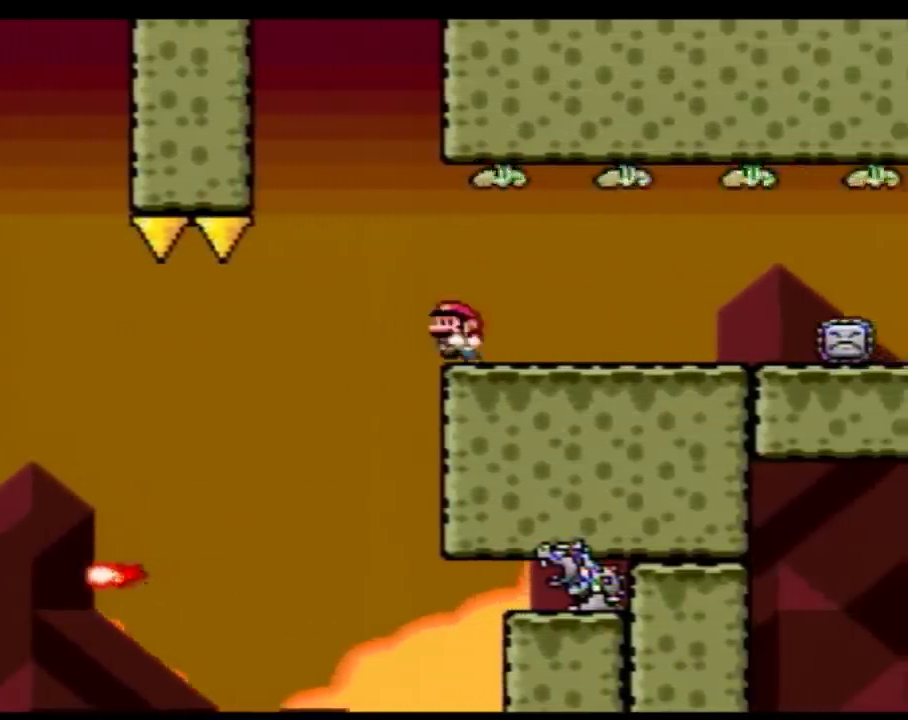
{"buttons": ["Y"]}
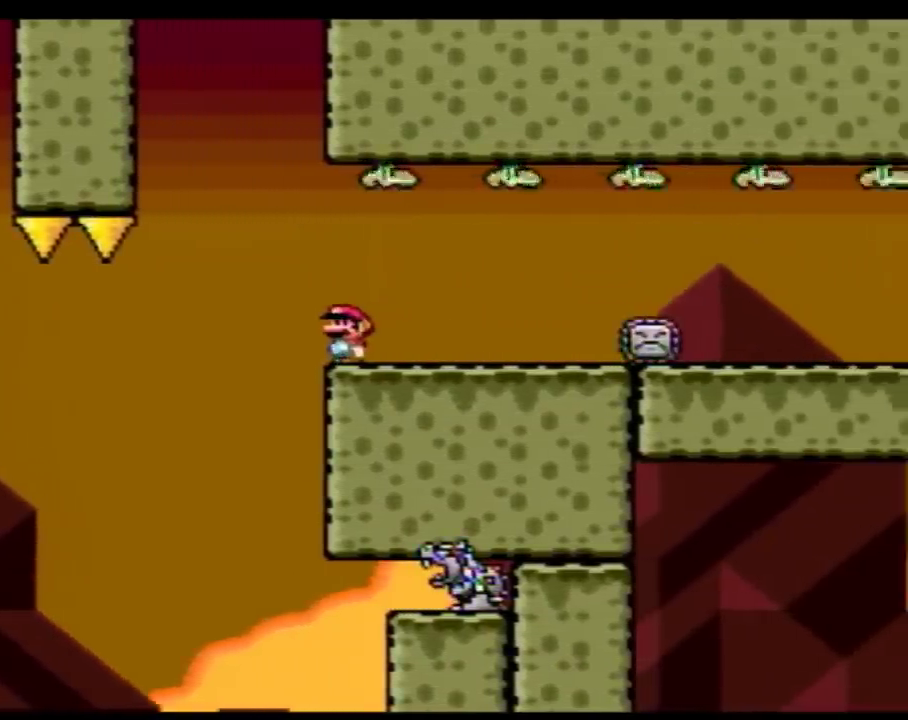
{"buttons": ["Y"], "events": []}
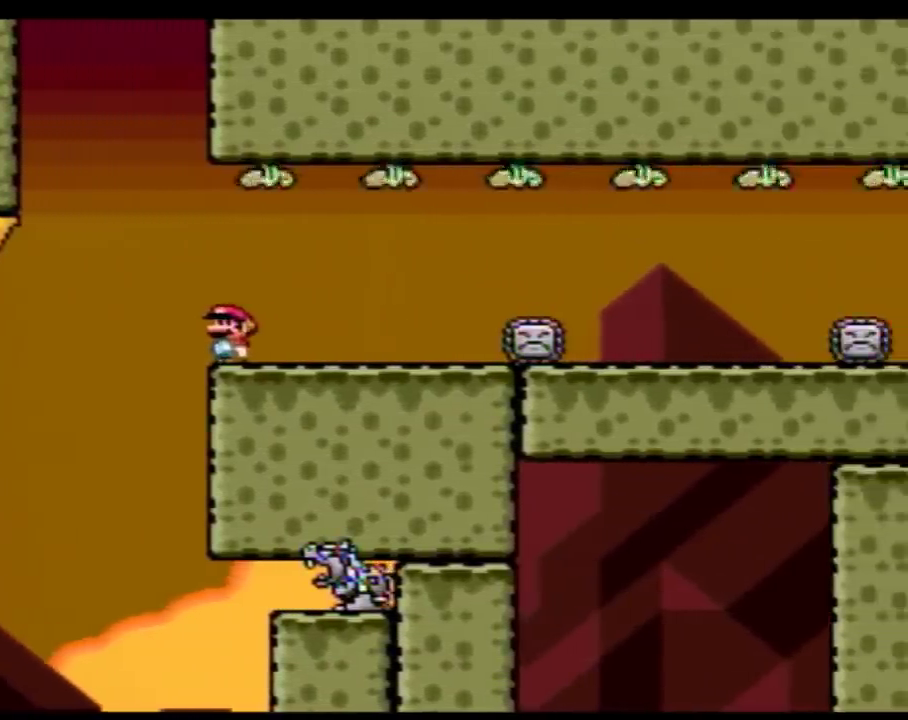
{"buttons": ["Y"], "events": []}
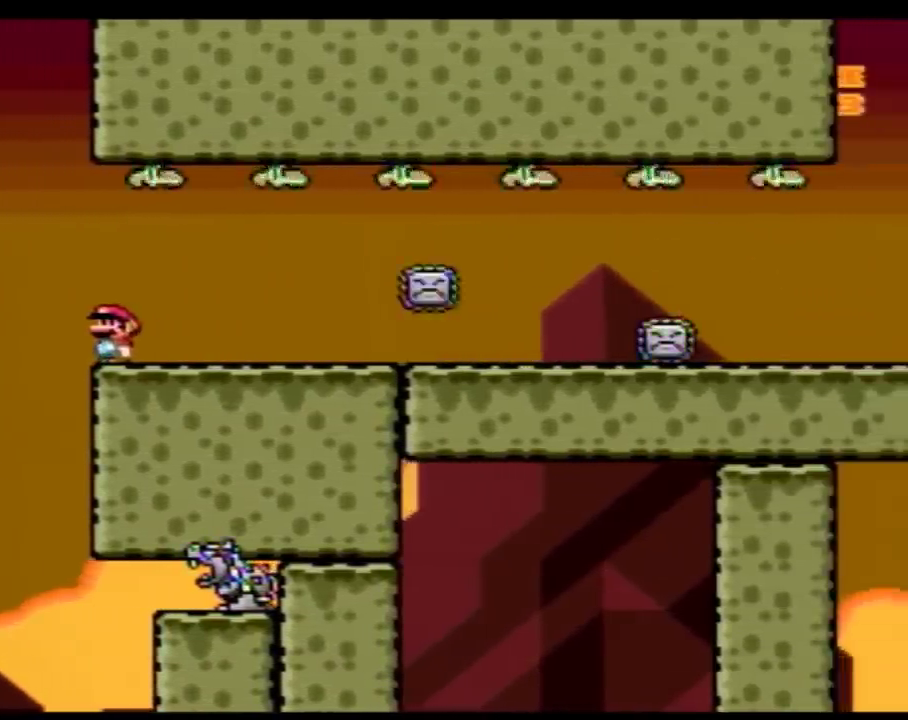
{"buttons": ["Y"], "events": []}
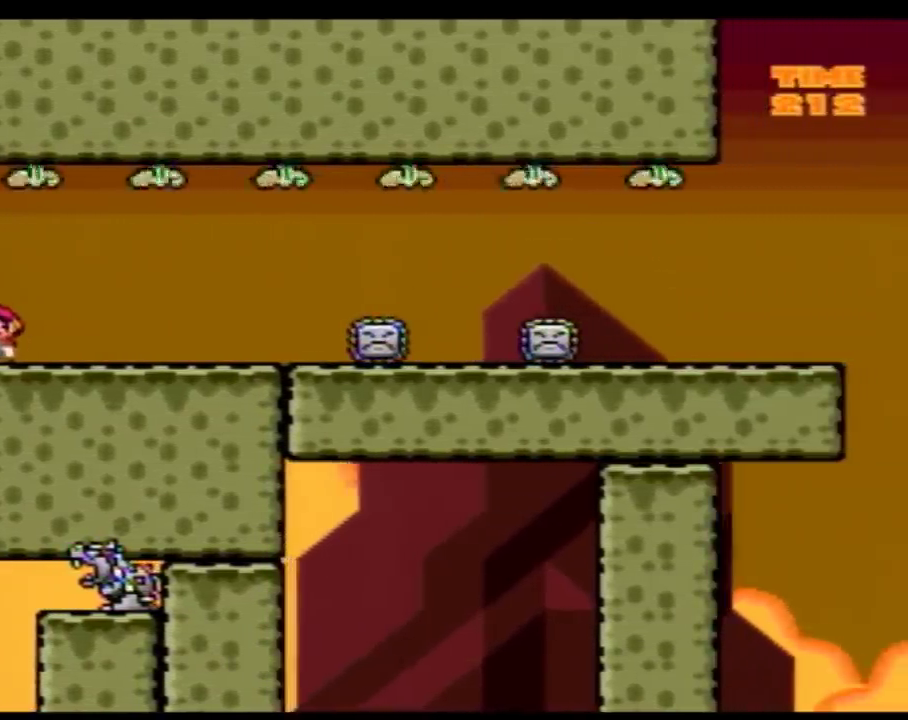
{"buttons": ["Y"], "events": []}
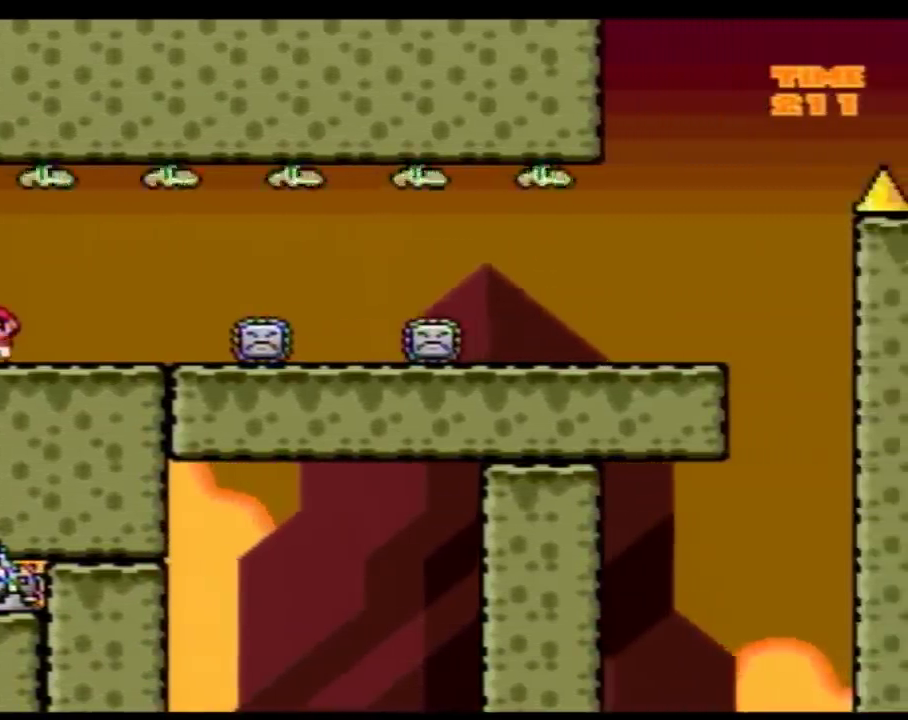
{"buttons": ["Y", "DPAD_RIGHT"], "events": [[67, "DPAD_RIGHT", "down"]]}
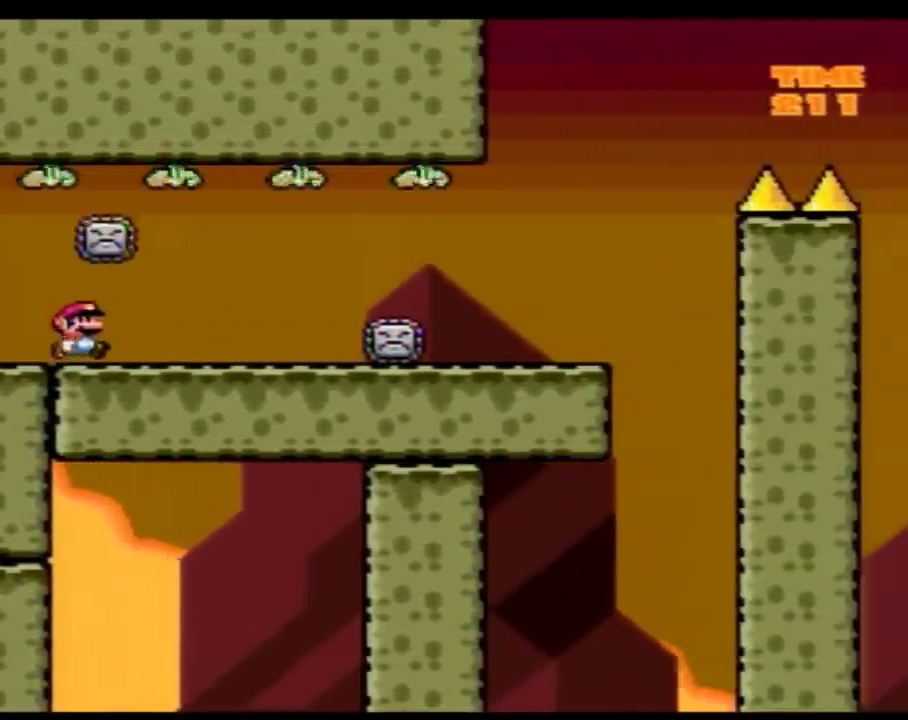
{"buttons": ["Y", "DPAD_RIGHT"], "events": [[150, "DPAD_RIGHT", "up"], [183, "DPAD_LEFT", "down"], [400, "DPAD_LEFT", "up"], [500, "DPAD_RIGHT", "down"]]}
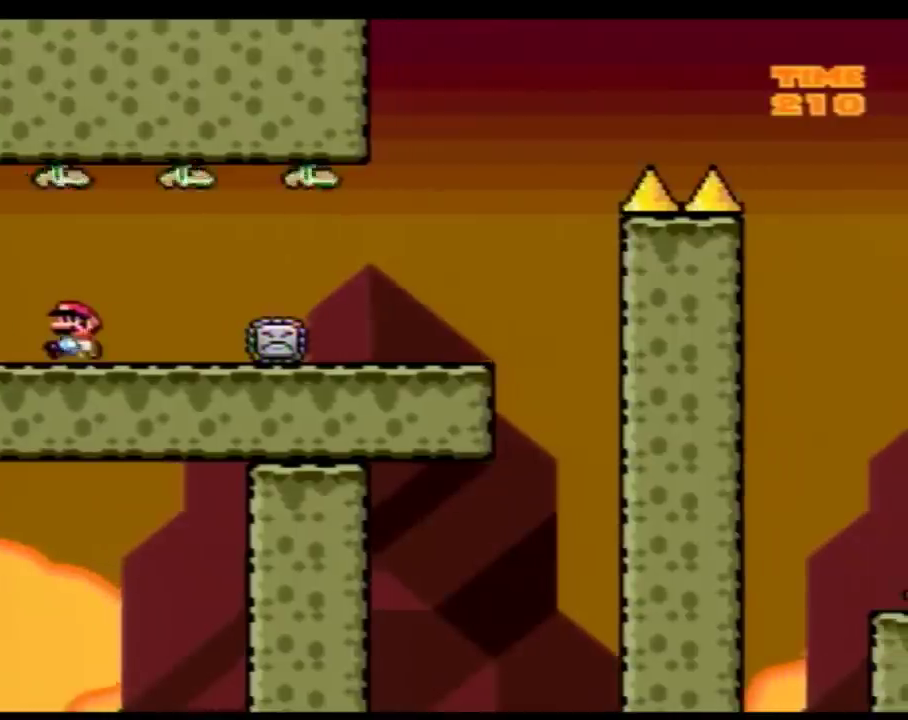
{"buttons": ["Y", "DPAD_RIGHT"], "events": []}
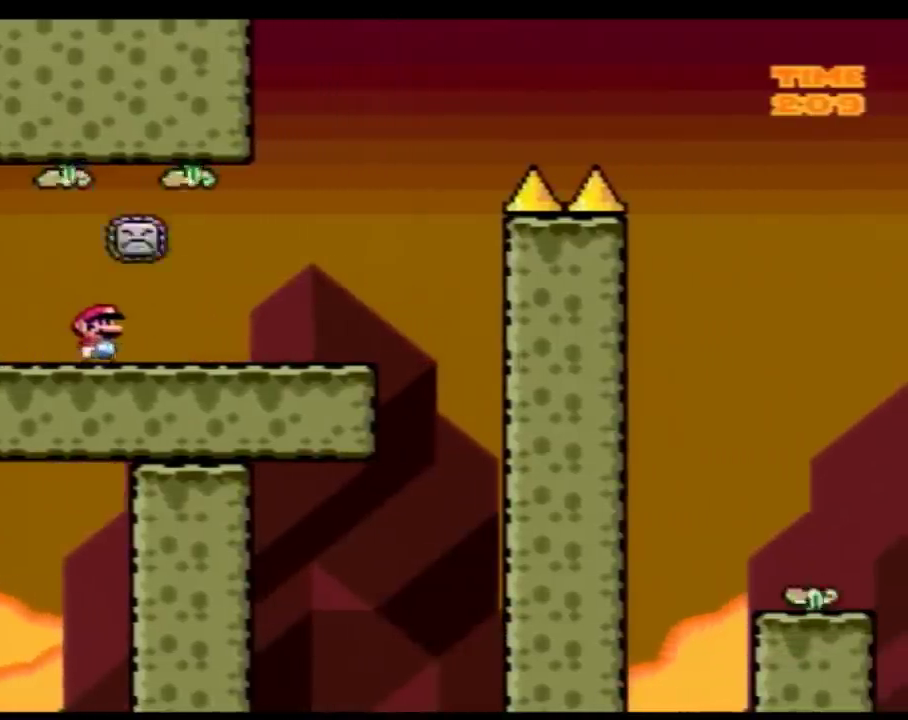
{"buttons": ["Y", "DPAD_RIGHT"], "events": []}
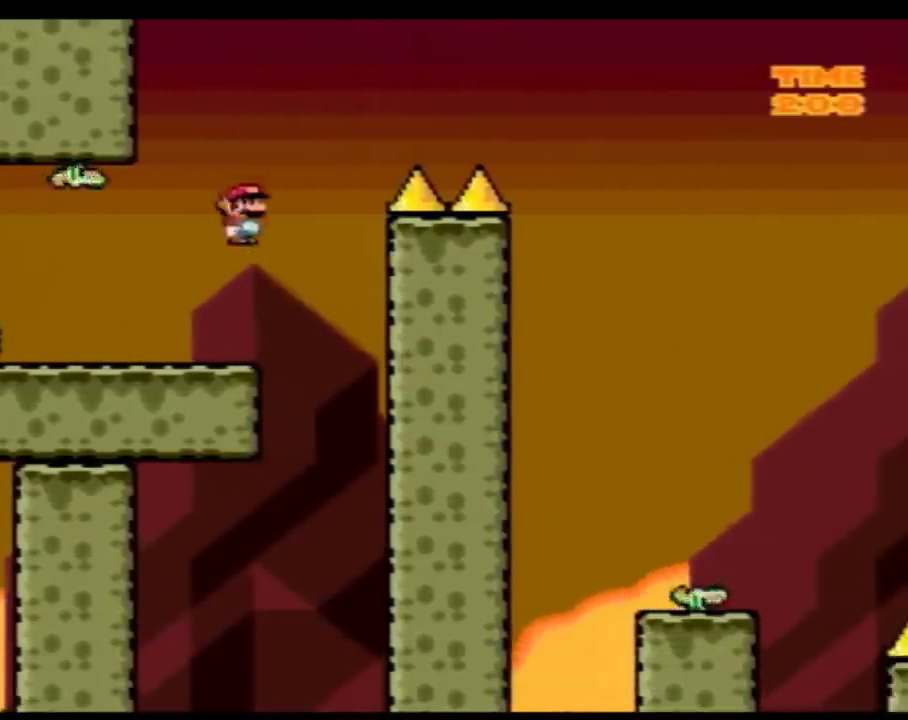
{"buttons": ["Y", "DPAD_RIGHT"], "events": []}
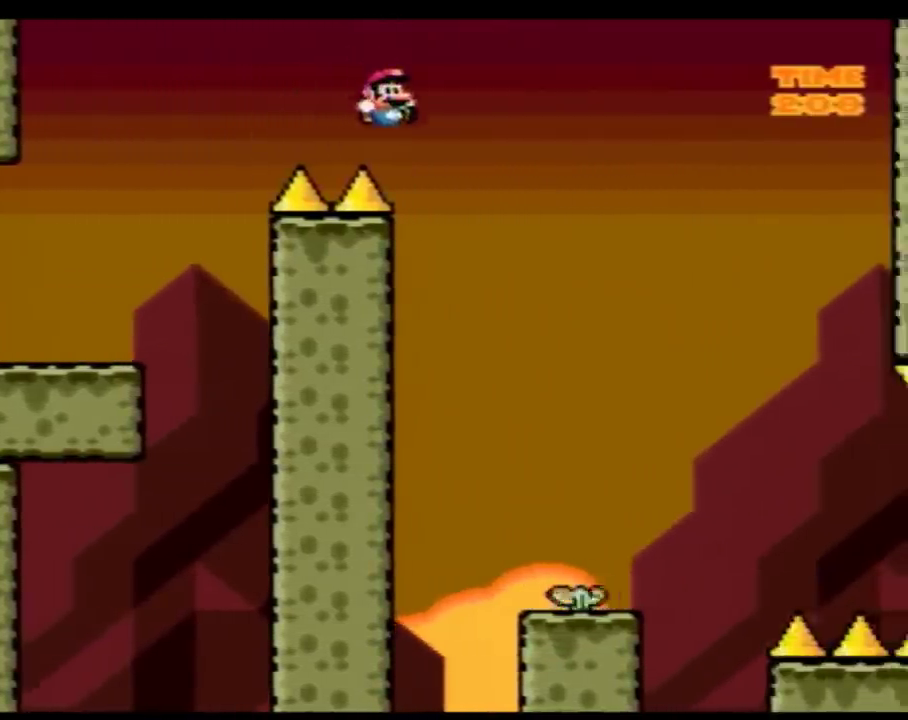
{"buttons": ["Y"], "events": [[250, "DPAD_RIGHT", "up"], [283, "DPAD_LEFT", "down"], [433, "DPAD_LEFT", "up"]]}
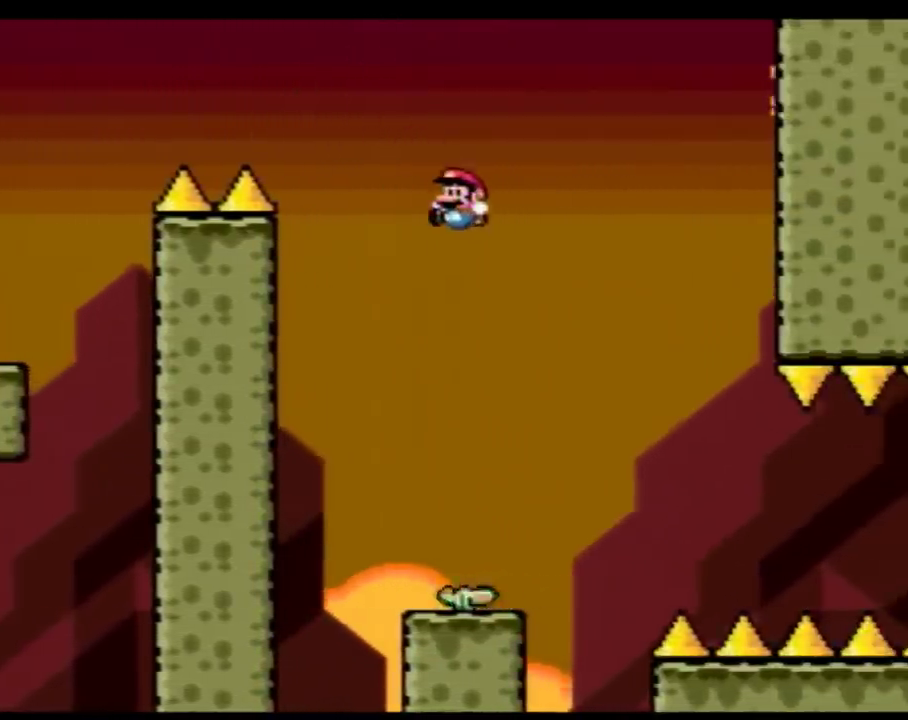
{"buttons": ["Y"], "events": [[117, "DPAD_DOWN", "down"], [333, "DPAD_DOWN", "up"]]}
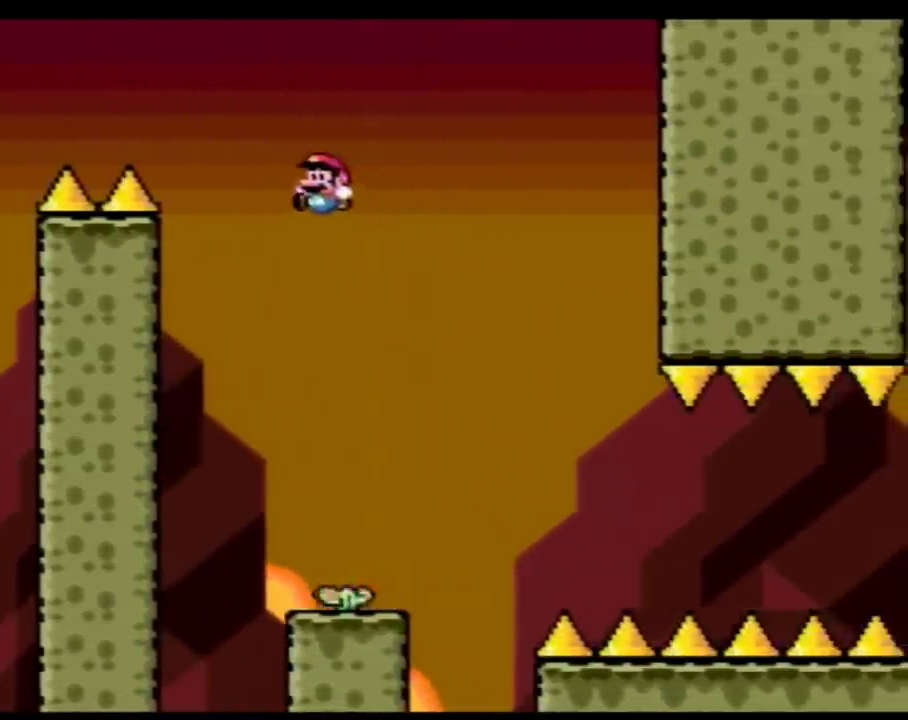
{"buttons": ["Y"], "events": [[150, "DPAD_DOWN", "down"], [383, "DPAD_DOWN", "up"]]}